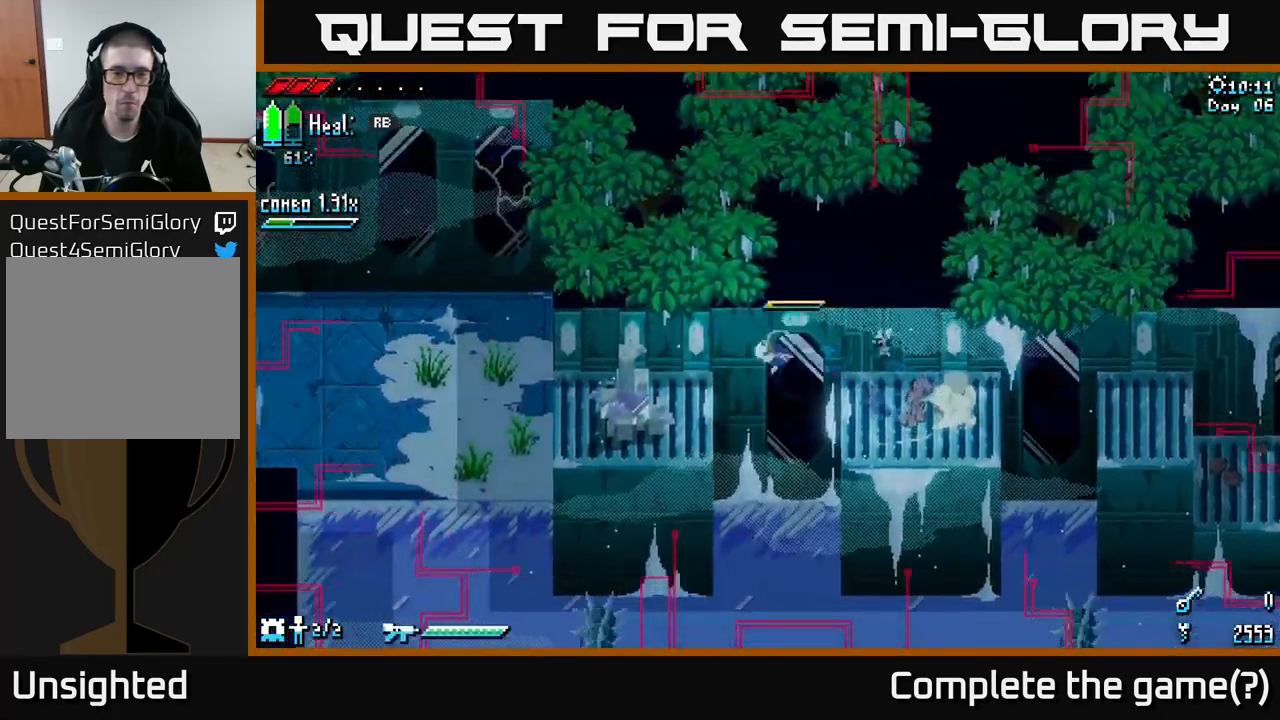
Gameplay with a controller (Xbox layout); each line is a JSON object with the inputs held at the frame after it. "events" lists button and stick changes between this image and that frame as [ms after this image, input, new state], when the widget could be followed in between.
{"buttons": [], "left_stick": "center", "right_stick": "center", "events": [[117, "R2", "down"], [250, "R2", "up"], [350, "X", "up"], [383, "left_stick", "center"]]}
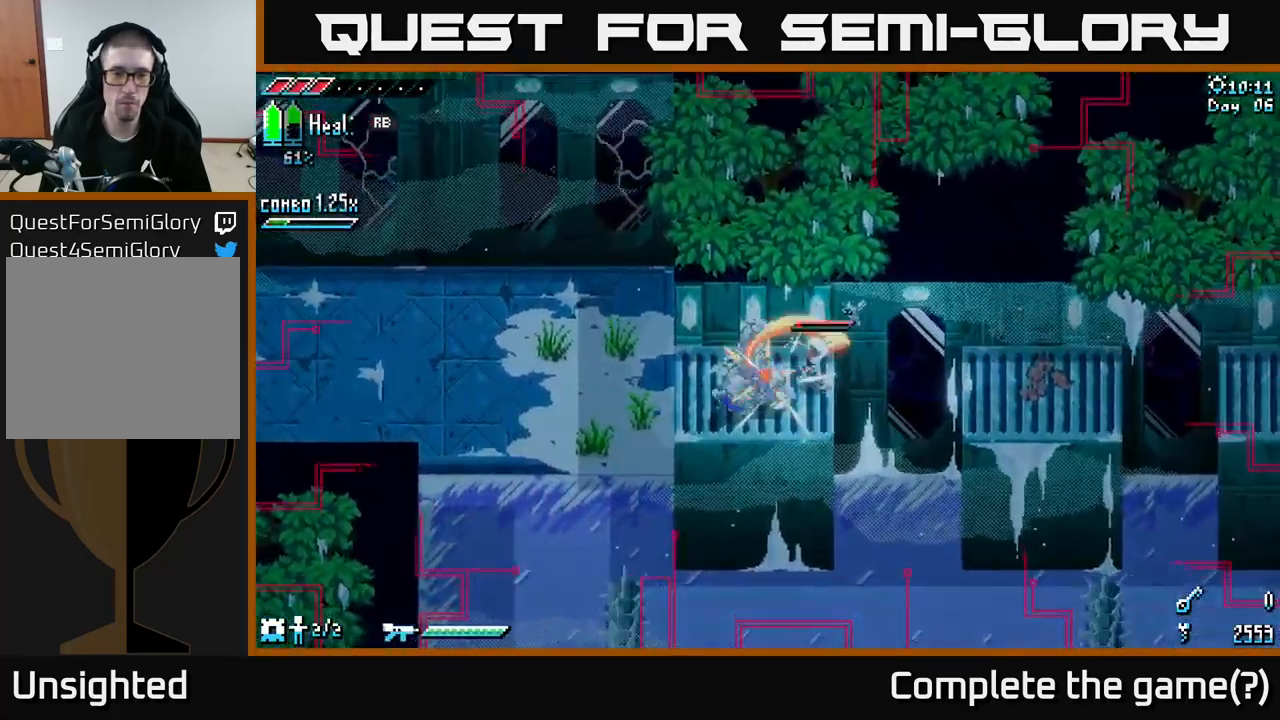
{"buttons": [], "left_stick": "center", "right_stick": "center", "events": [[83, "left_stick", "left"], [433, "left_stick", "center"]]}
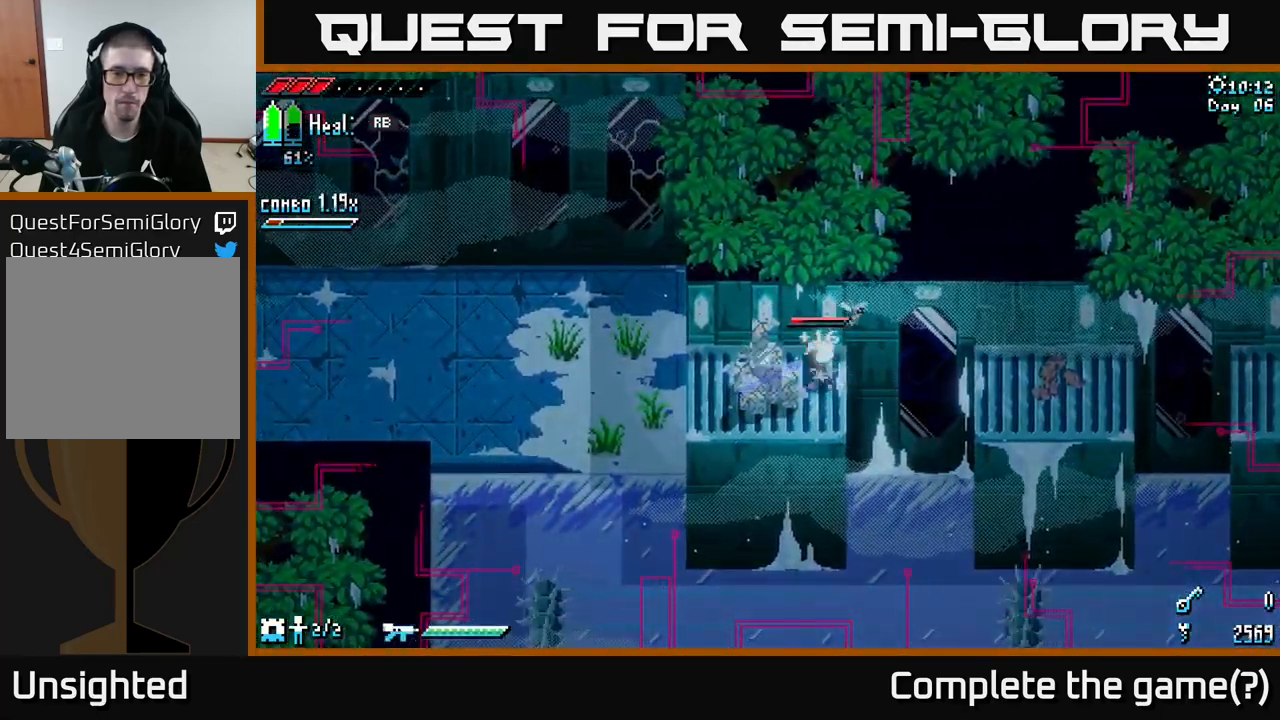
{"buttons": ["L2"], "left_stick": "center", "right_stick": "down-left", "events": [[83, "L2", "down"], [200, "right_stick", "down-left"]]}
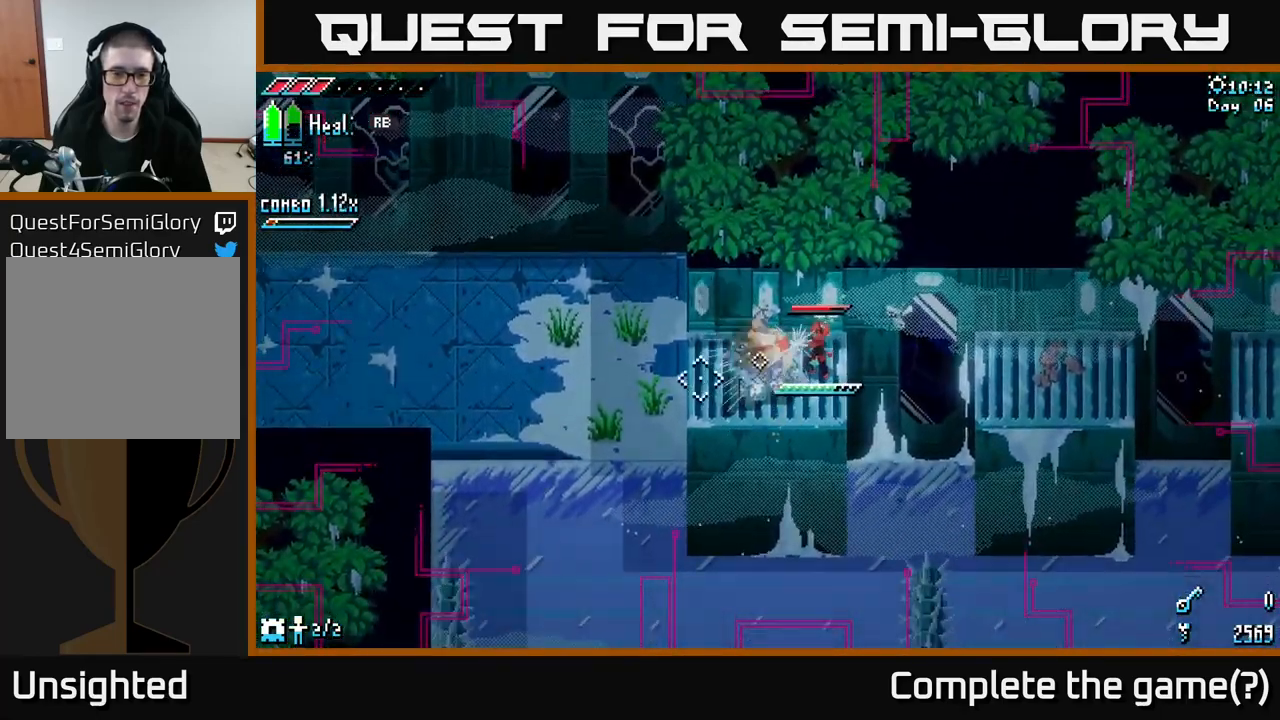
{"buttons": [], "left_stick": "center", "right_stick": "left", "events": [[17, "right_stick", "left"], [400, "L2", "up"]]}
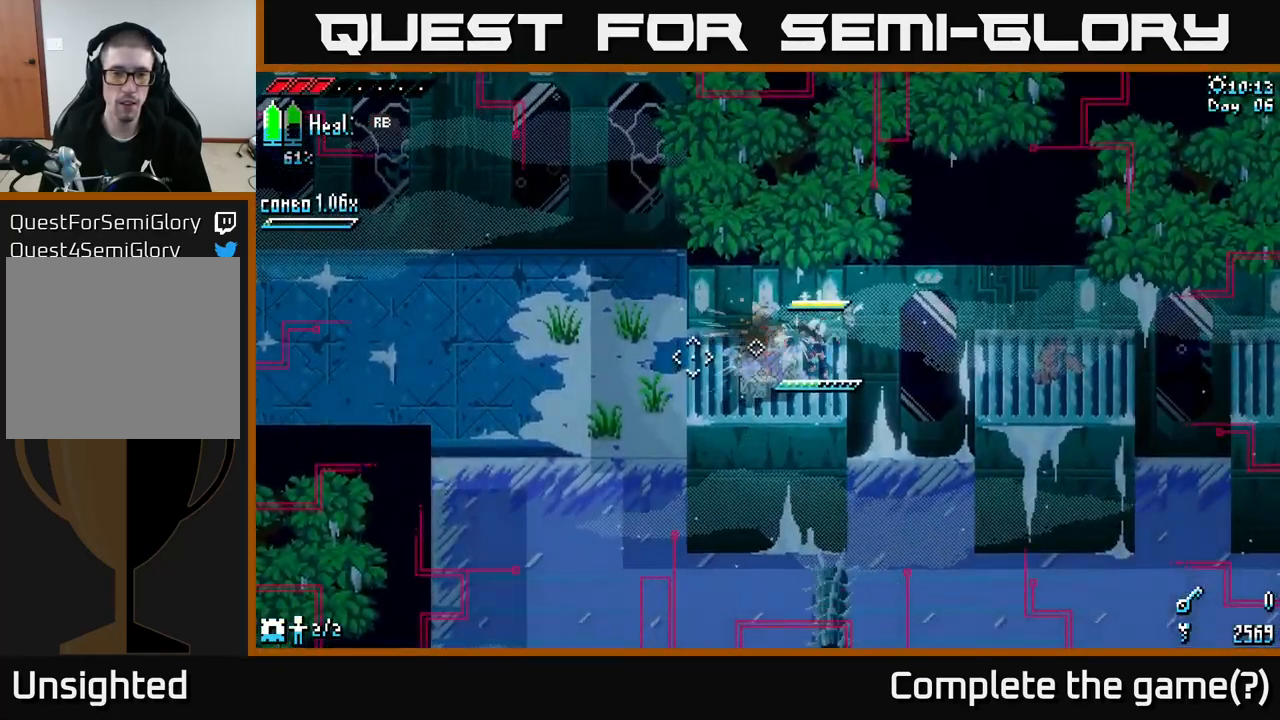
{"buttons": [], "left_stick": "left", "right_stick": "center", "events": [[83, "R2", "down"], [217, "R2", "up"], [283, "left_stick", "left"], [467, "right_stick", "center"]]}
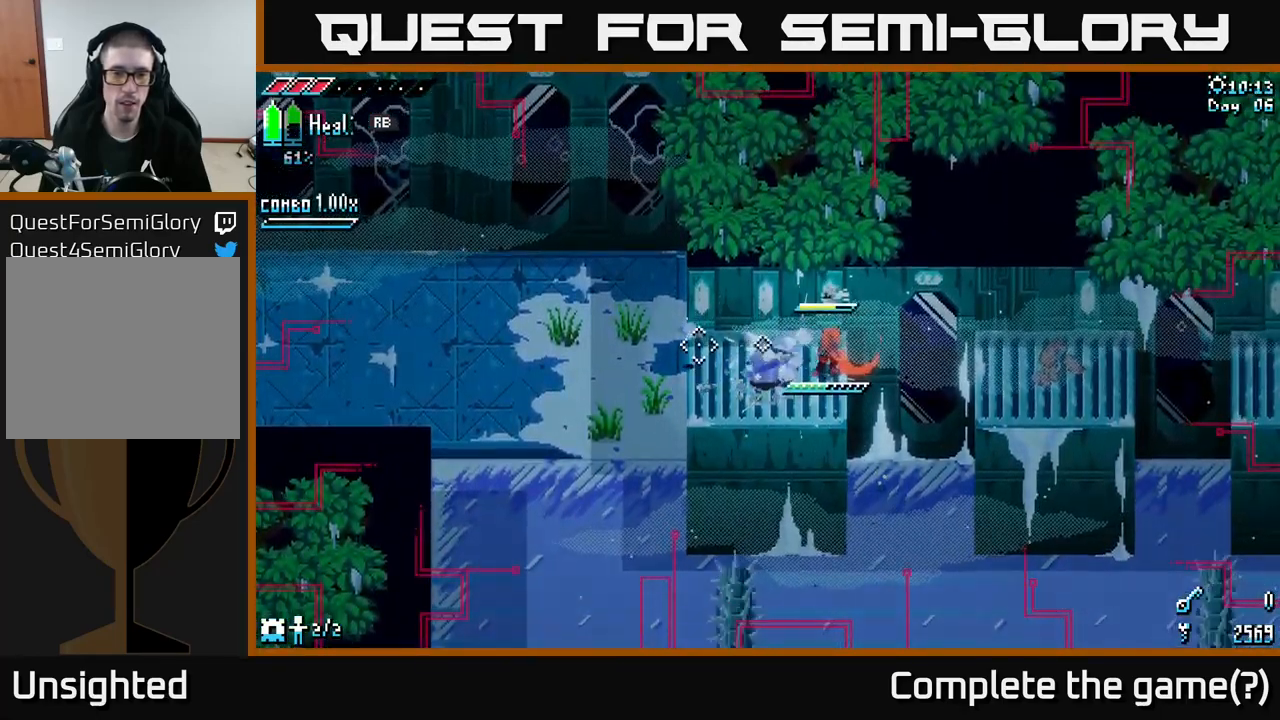
{"buttons": [], "left_stick": "center", "right_stick": "center", "events": [[250, "left_stick", "up-left"], [267, "L1", "down"], [384, "L1", "up"], [400, "left_stick", "center"]]}
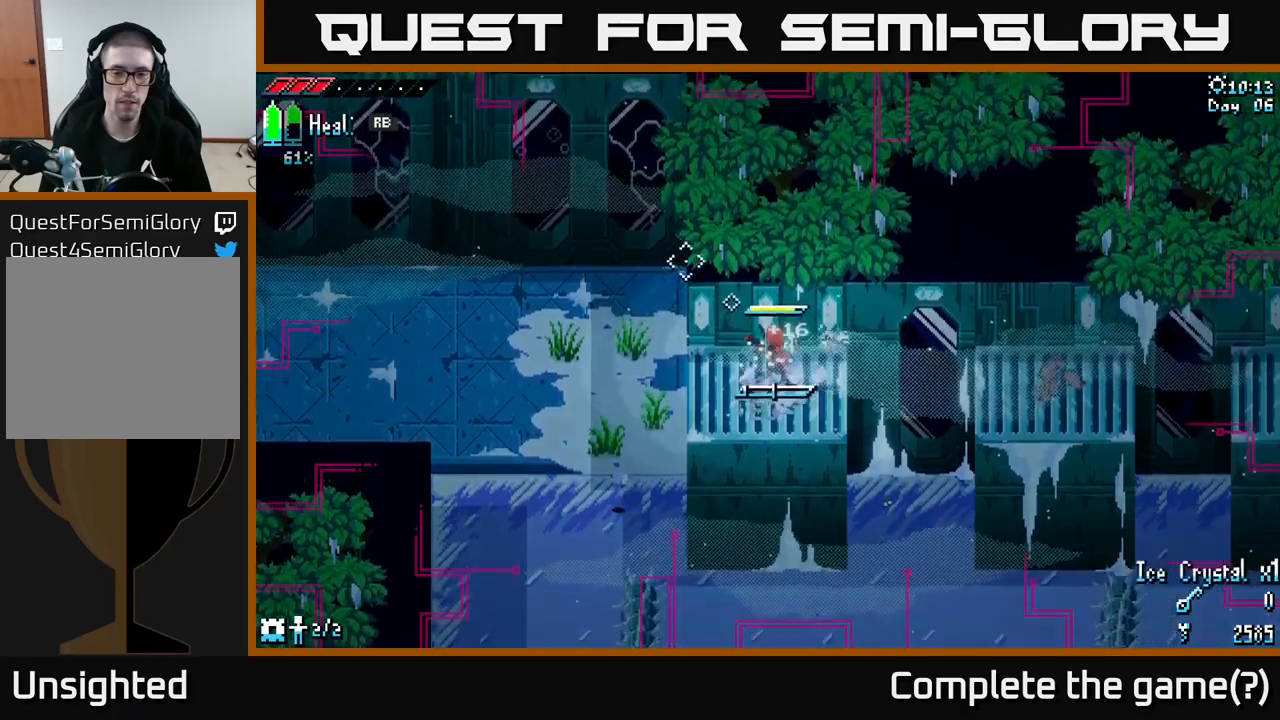
{"buttons": [], "left_stick": "center", "right_stick": "center", "events": [[284, "L1", "down"], [417, "L1", "up"]]}
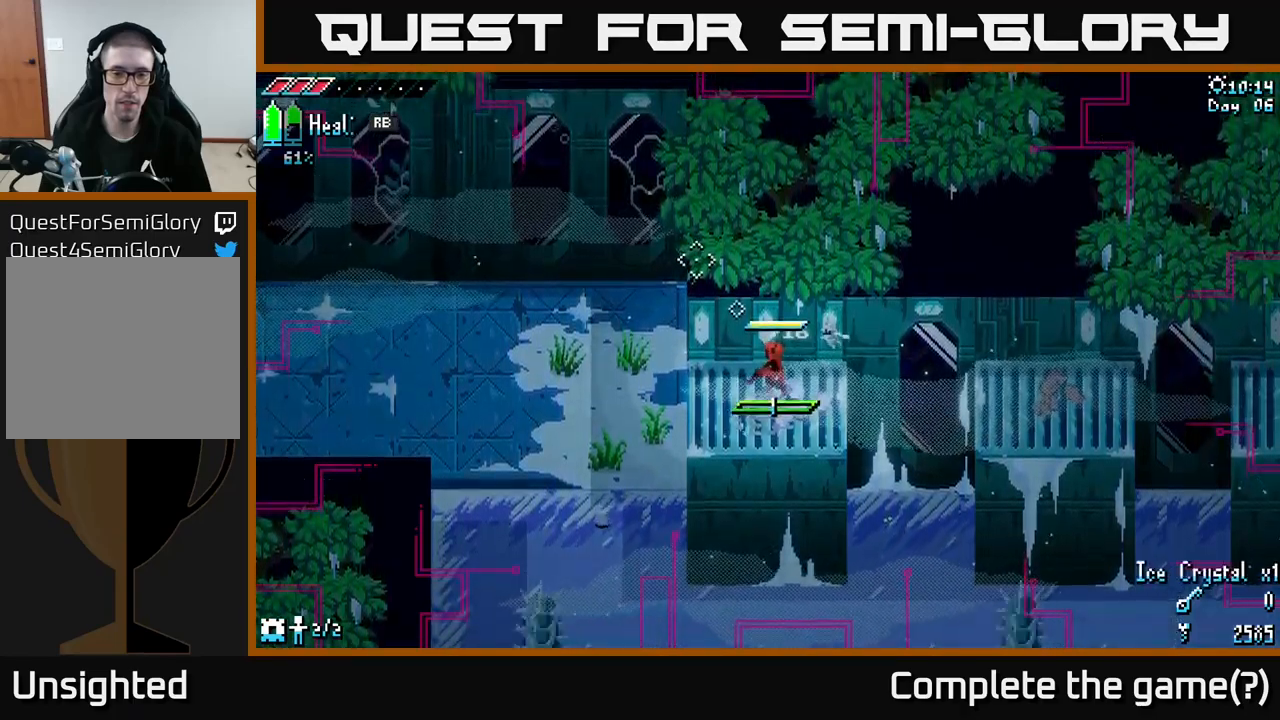
{"buttons": ["A", "X"], "left_stick": "right", "right_stick": "center", "events": [[100, "left_stick", "right"], [134, "X", "down"], [400, "A", "down"]]}
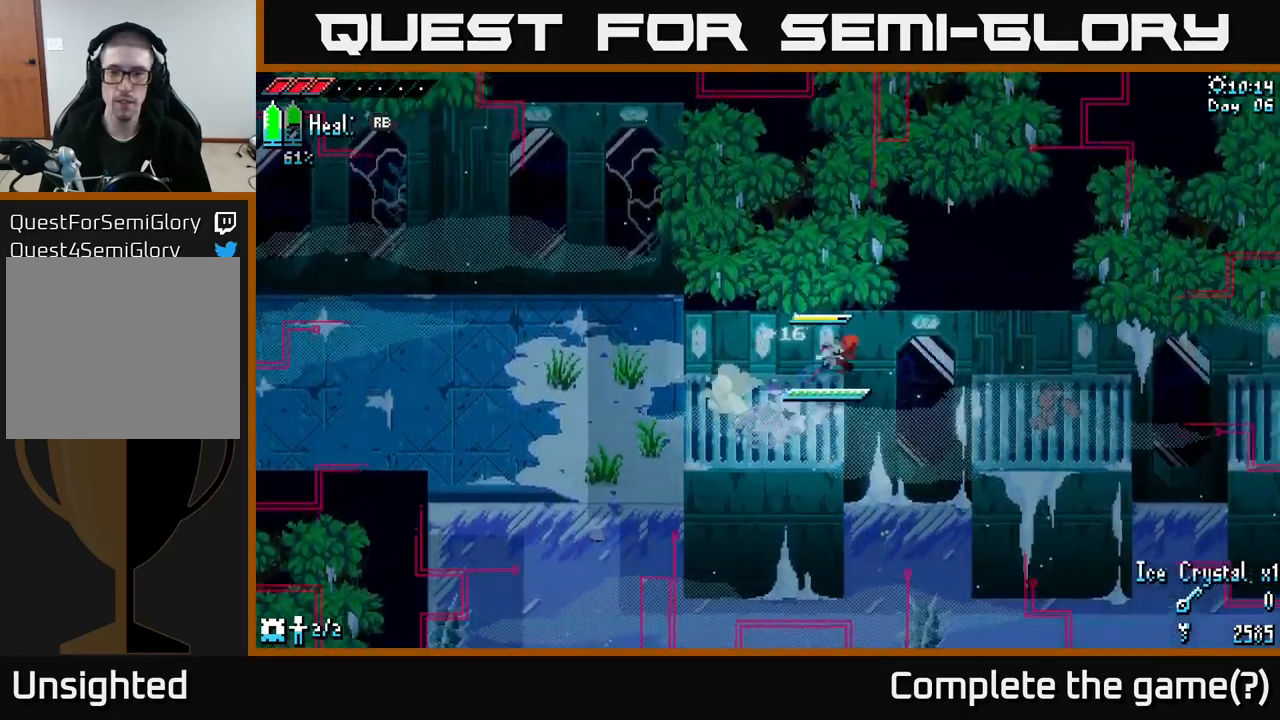
{"buttons": ["X"], "left_stick": "right", "right_stick": "center", "events": [[34, "A", "up"]]}
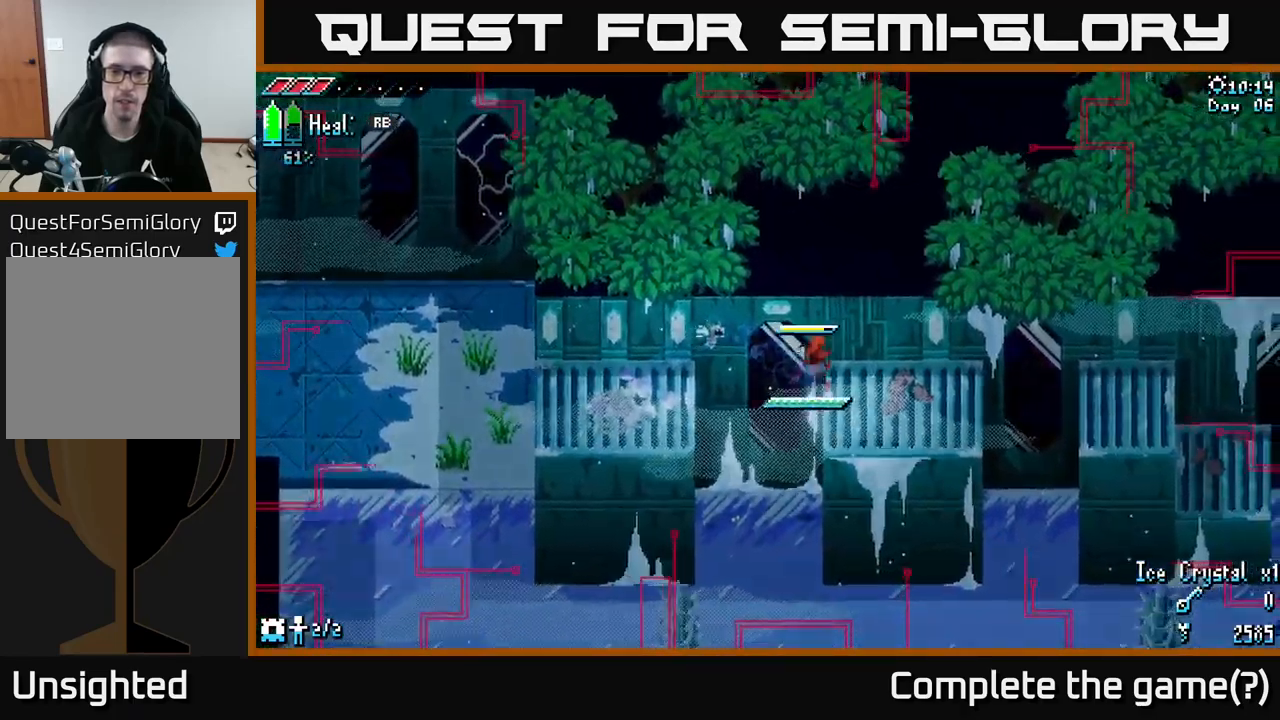
{"buttons": ["X"], "left_stick": "right", "right_stick": "center", "events": []}
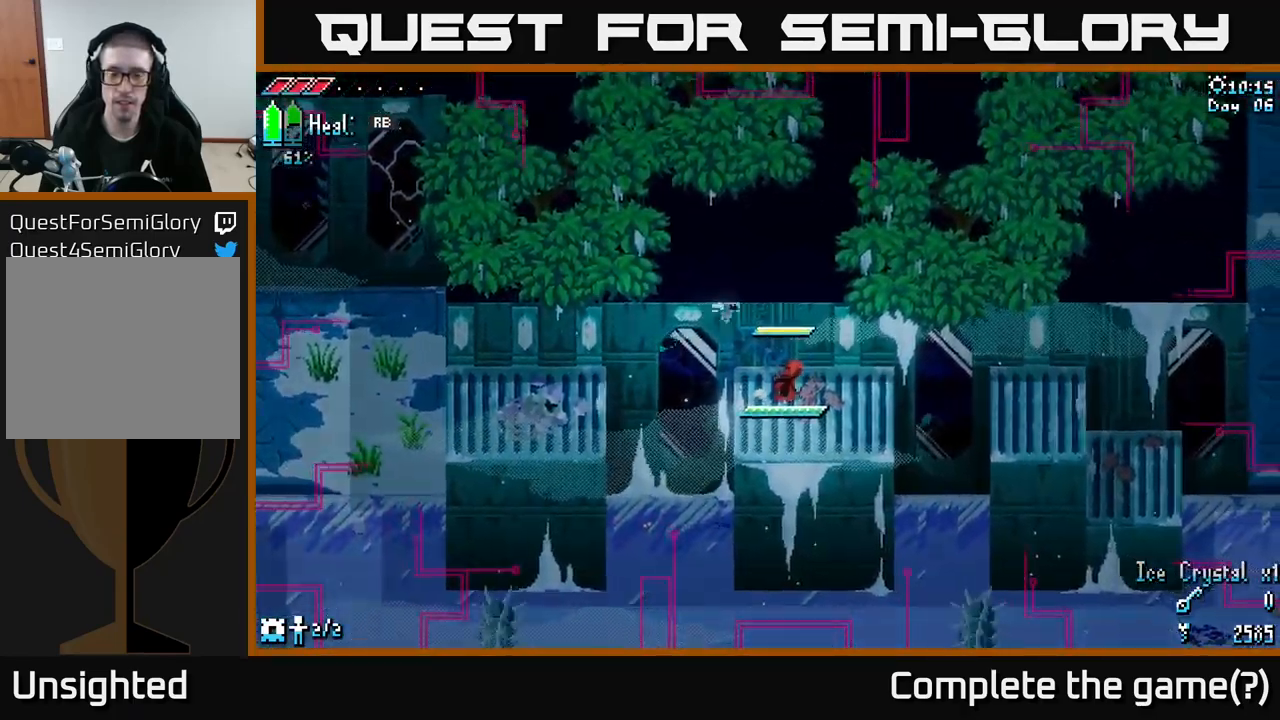
{"buttons": ["A", "X"], "left_stick": "right", "right_stick": "center", "events": [[284, "A", "down"]]}
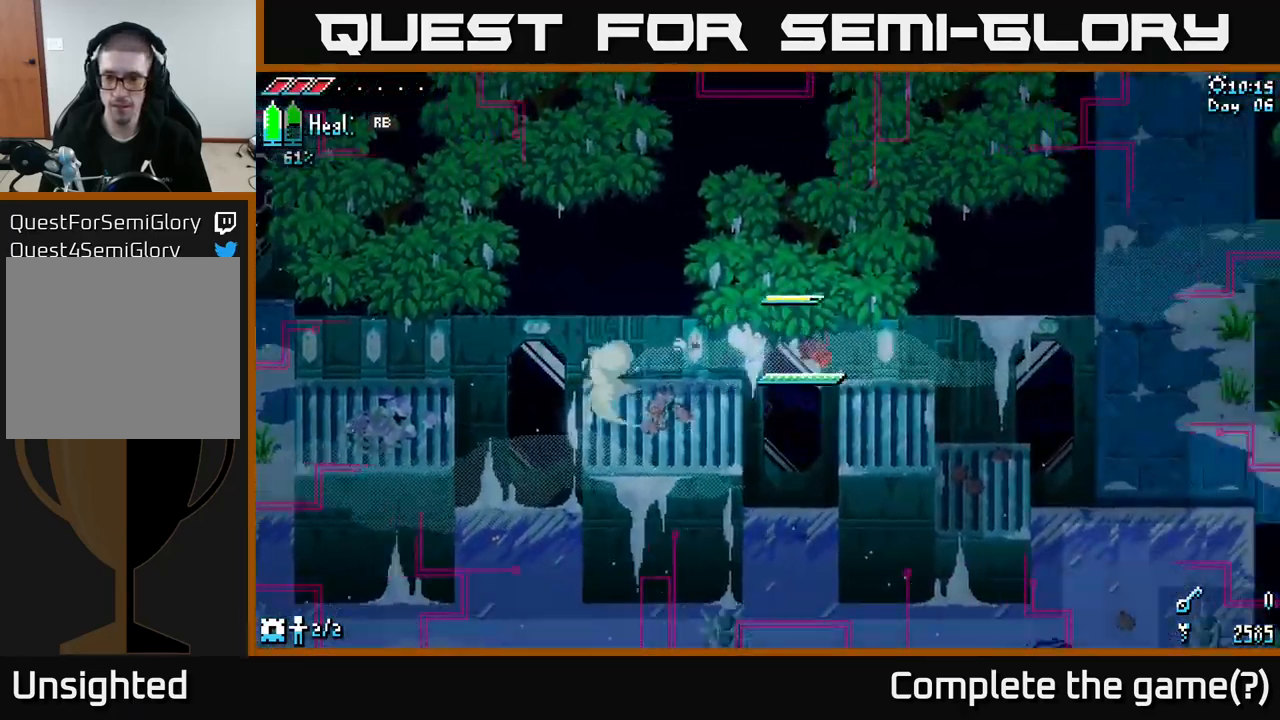
{"buttons": ["X"], "left_stick": "right", "right_stick": "center", "events": [[134, "A", "up"]]}
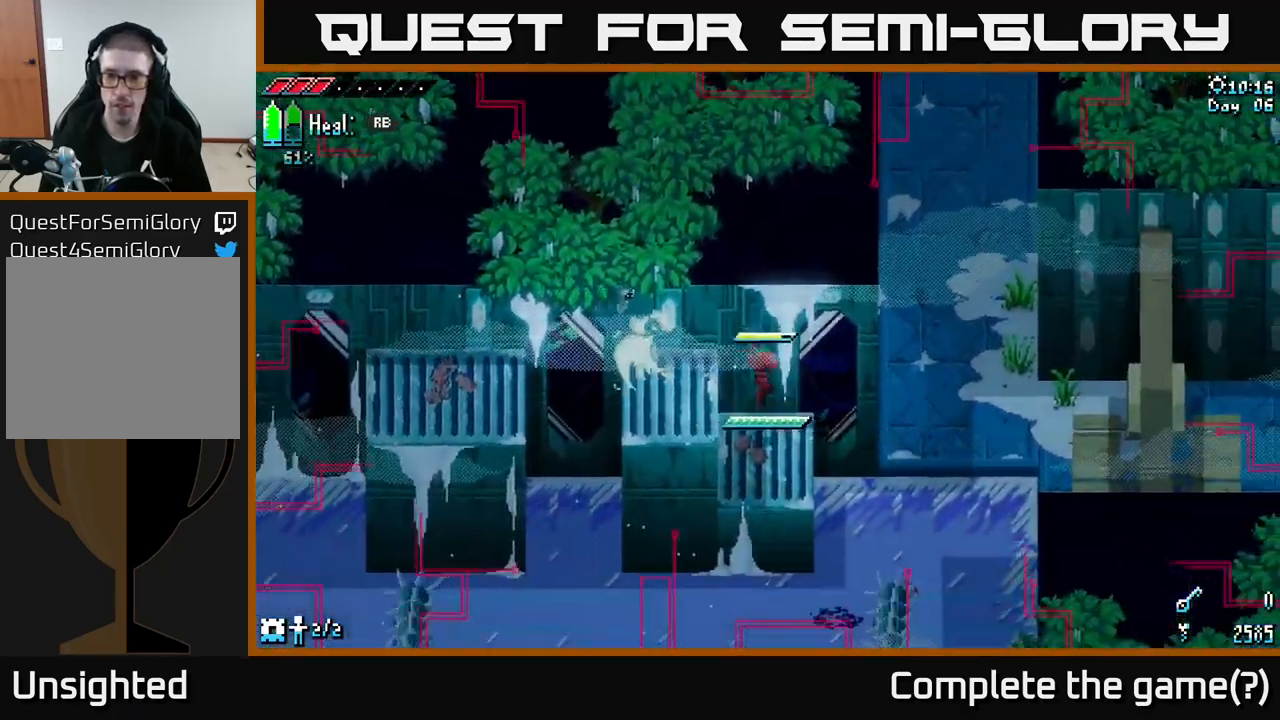
{"buttons": ["X"], "left_stick": "up-right", "right_stick": "center", "events": [[250, "left_stick", "up-right"], [284, "A", "down"], [400, "A", "up"]]}
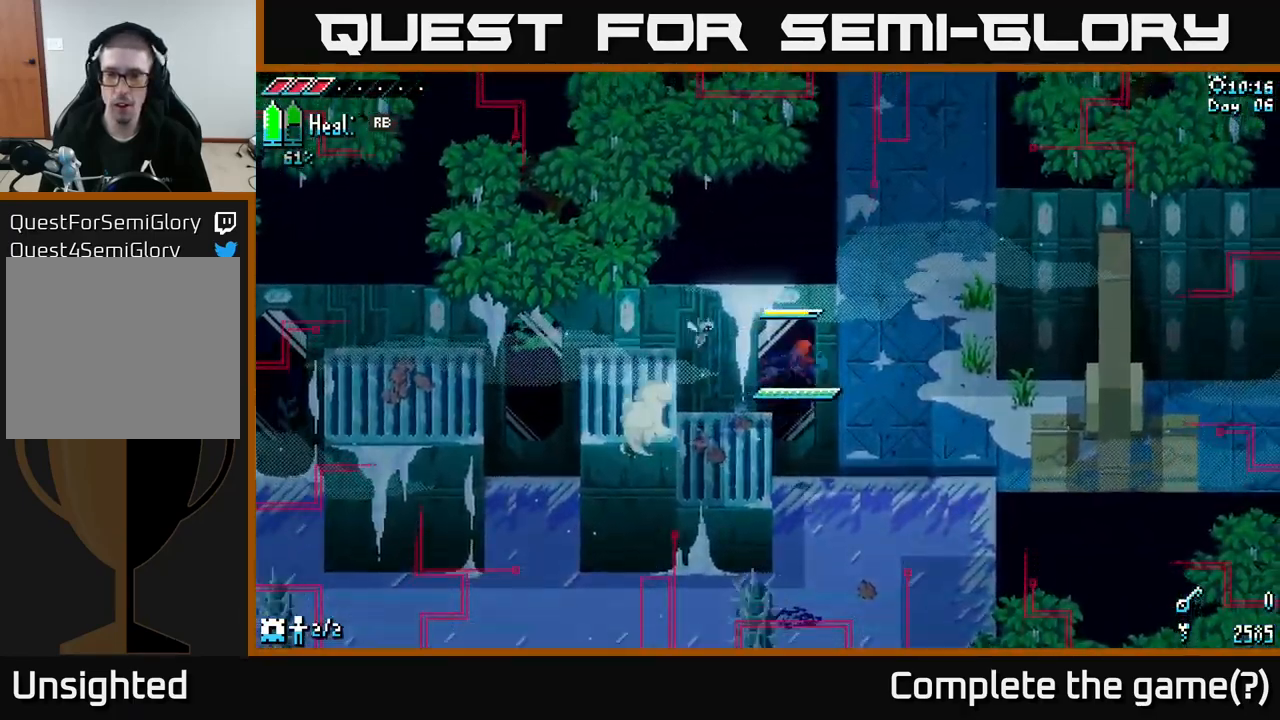
{"buttons": ["X"], "left_stick": "right", "right_stick": "center", "events": [[417, "left_stick", "right"]]}
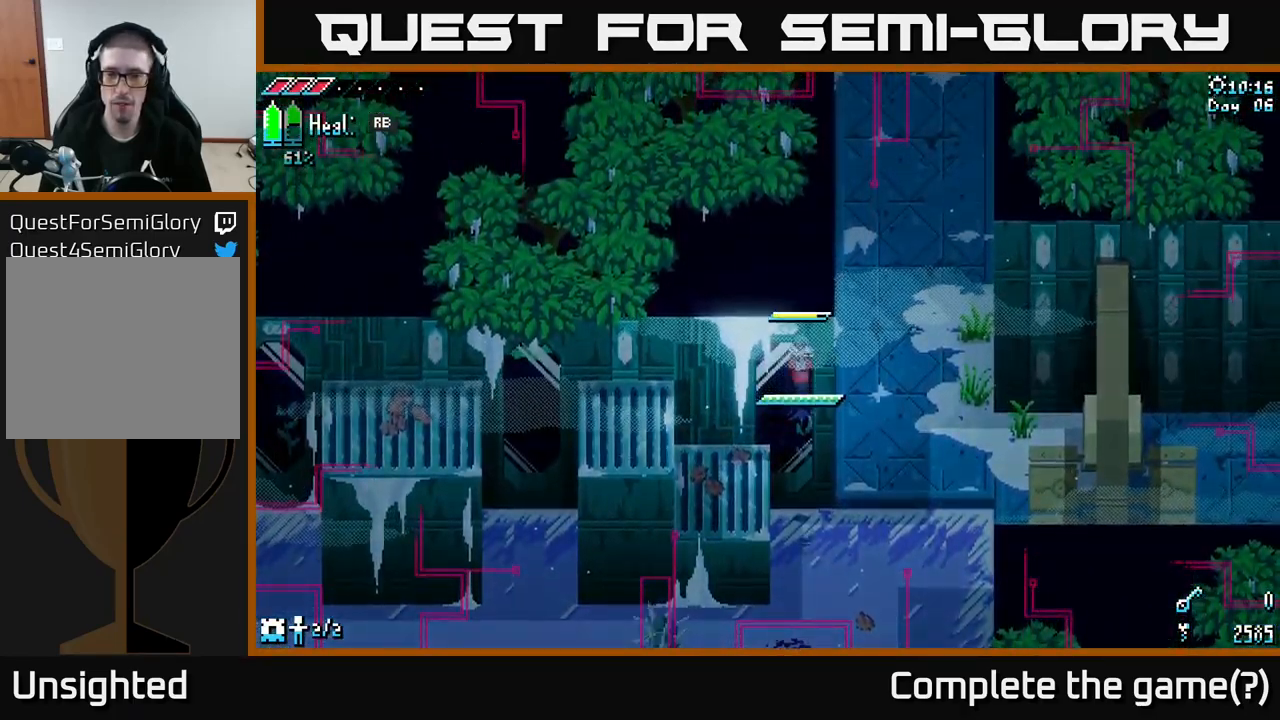
{"buttons": ["X"], "left_stick": "up-right", "right_stick": "center", "events": [[167, "X", "up"], [317, "X", "down"], [484, "left_stick", "up-right"]]}
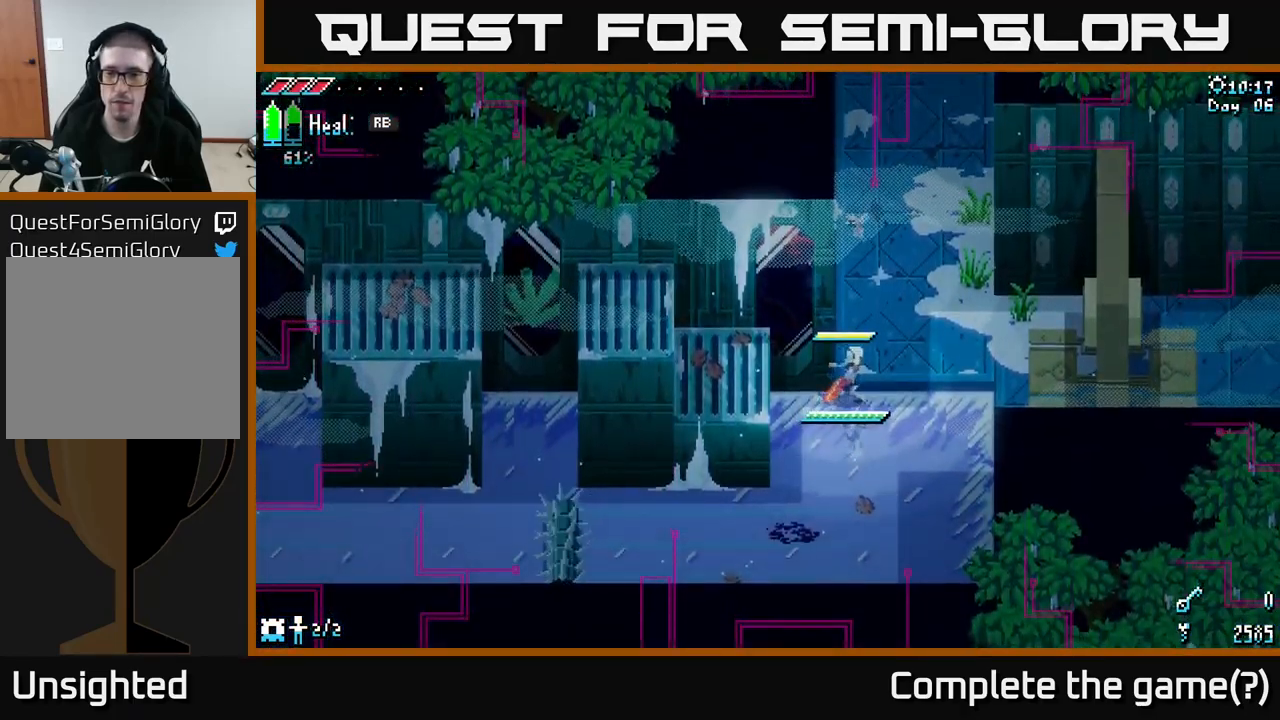
{"buttons": ["X"], "left_stick": "up", "right_stick": "center", "events": [[450, "left_stick", "up"]]}
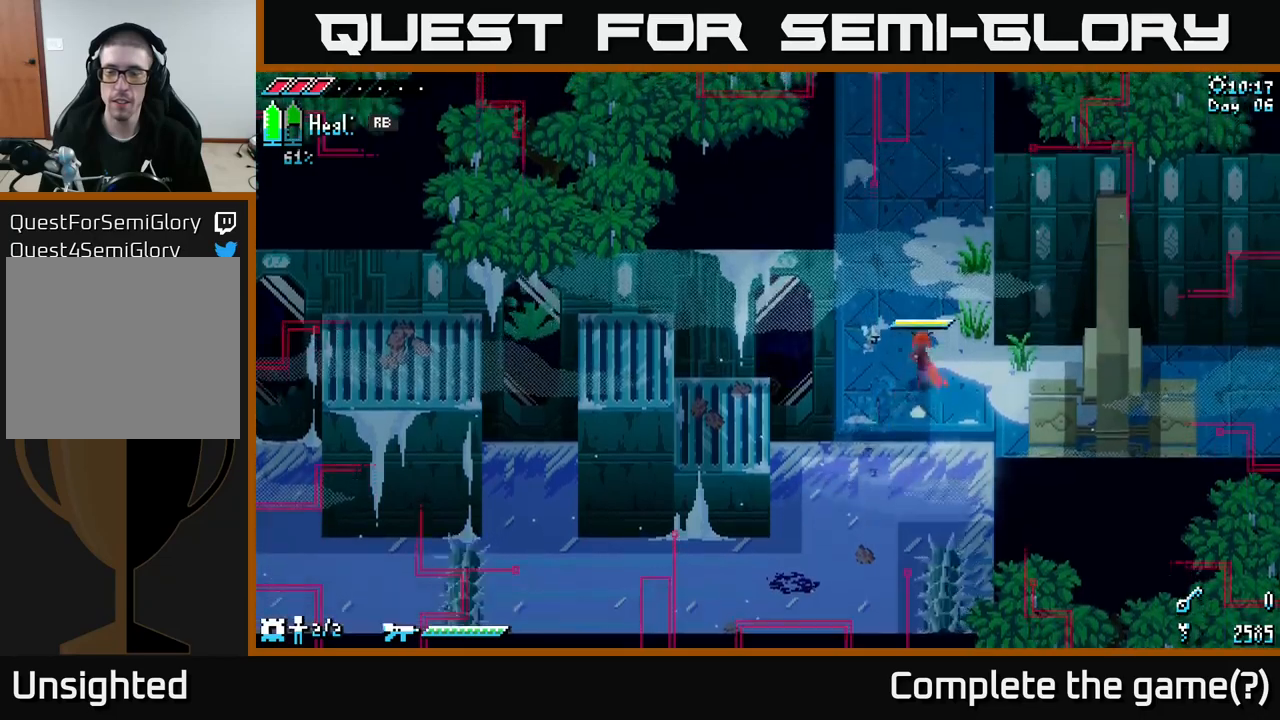
{"buttons": ["X"], "left_stick": "up", "right_stick": "center", "events": []}
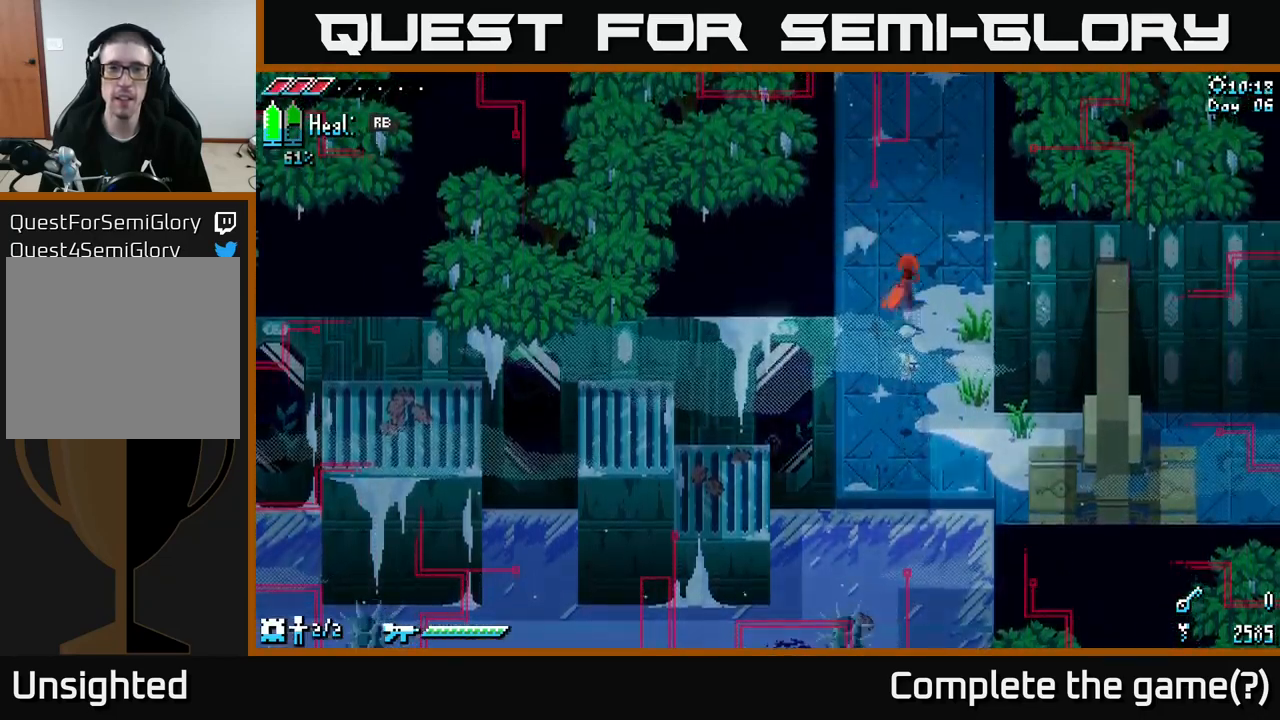
{"buttons": ["X"], "left_stick": "up", "right_stick": "center", "events": []}
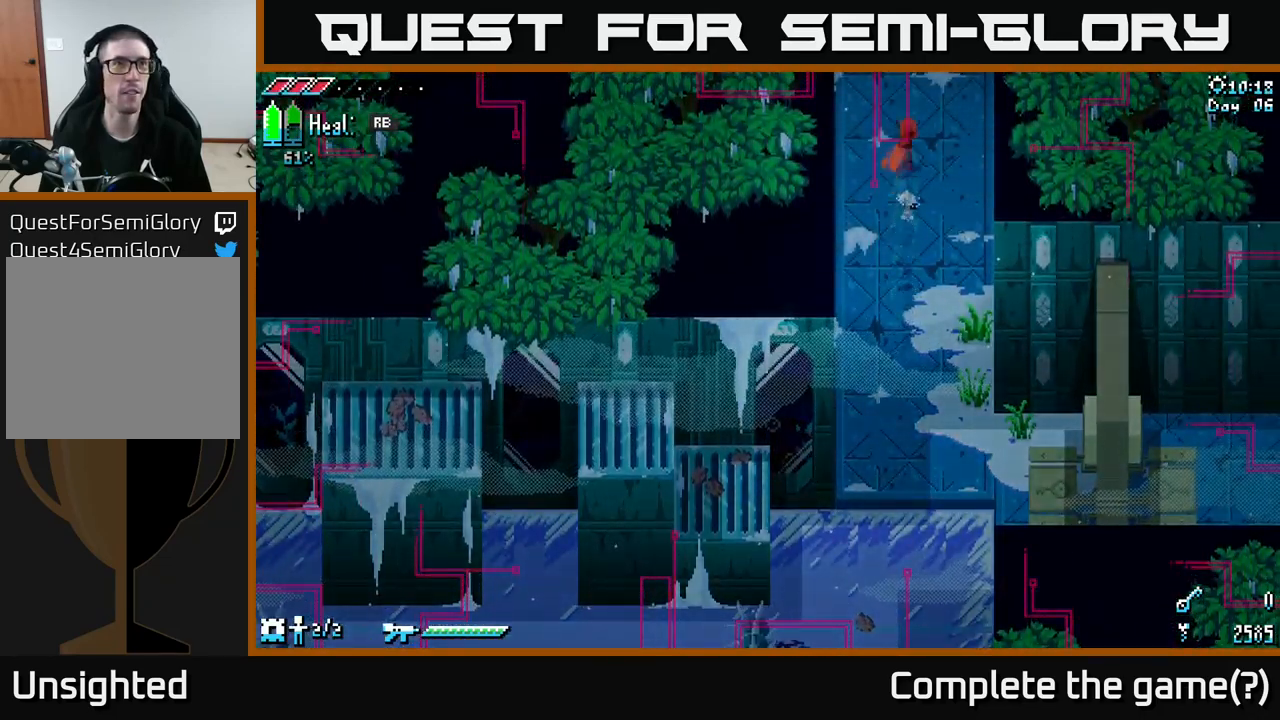
{"buttons": ["X"], "left_stick": "up", "right_stick": "center", "events": []}
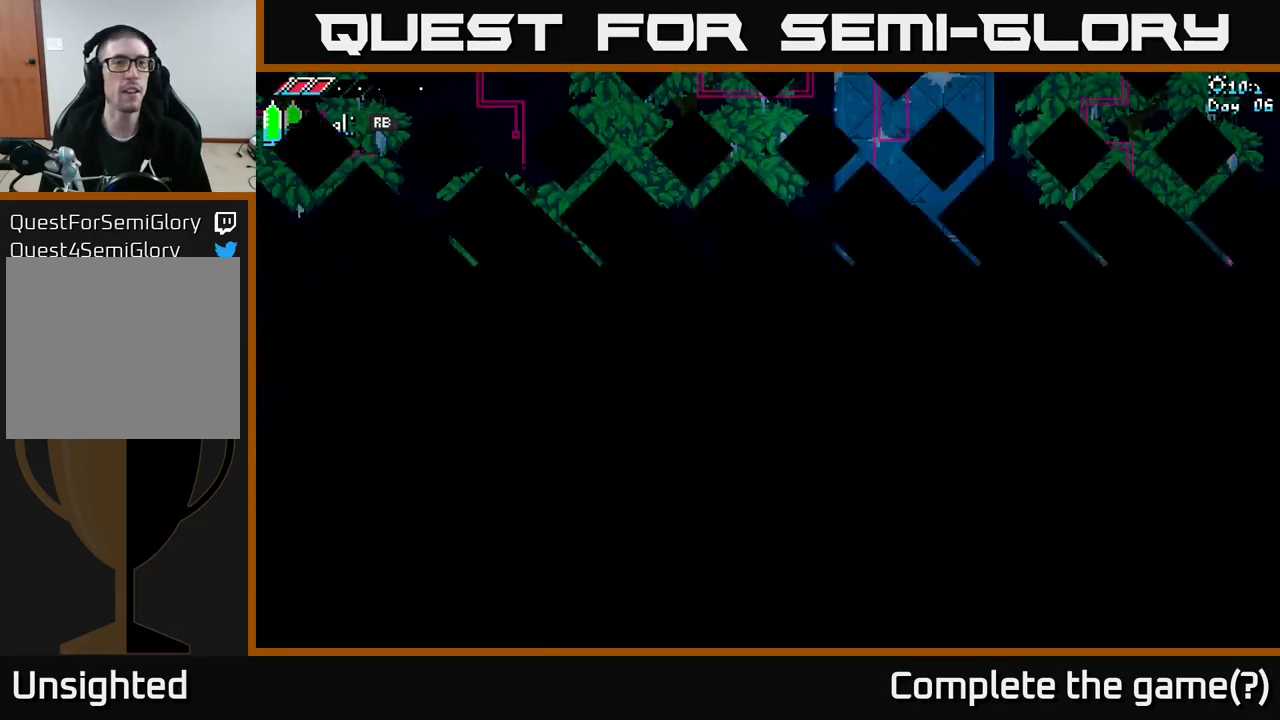
{"buttons": [], "left_stick": "center", "right_stick": "center", "events": [[167, "X", "up"], [384, "left_stick", "center"]]}
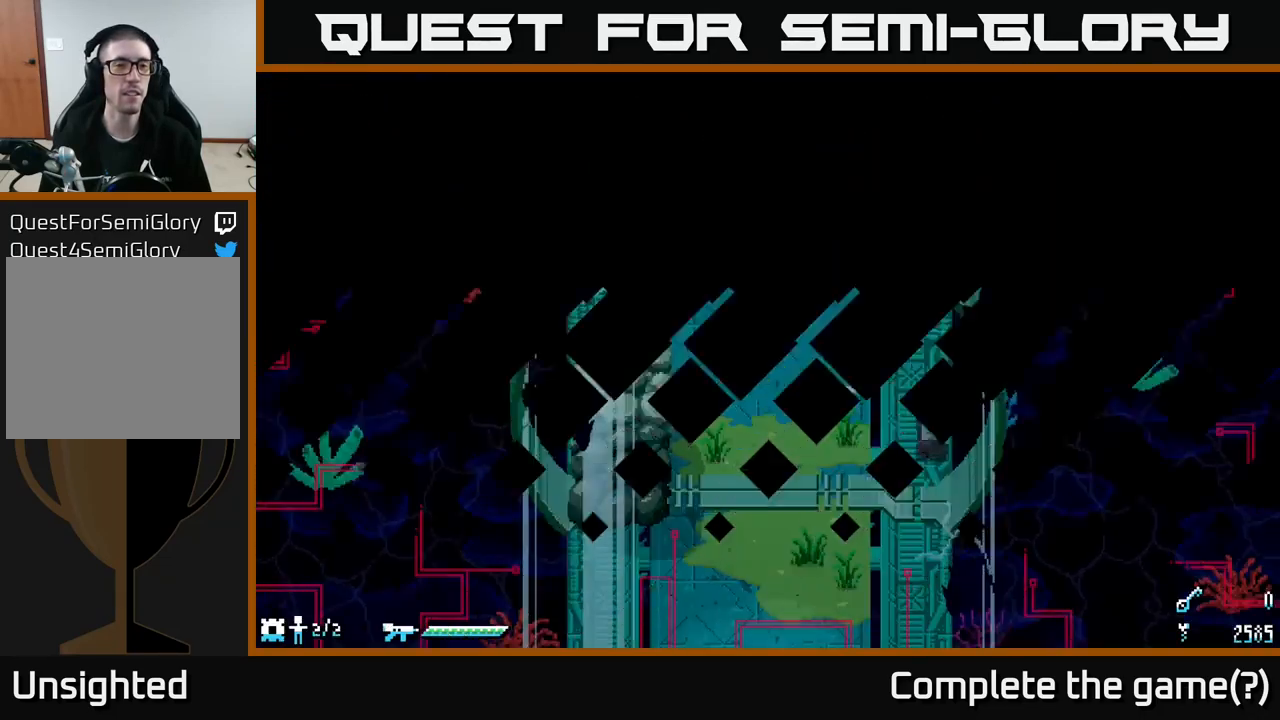
{"buttons": ["X"], "left_stick": "up", "right_stick": "center", "events": [[100, "left_stick", "up"], [350, "X", "down"]]}
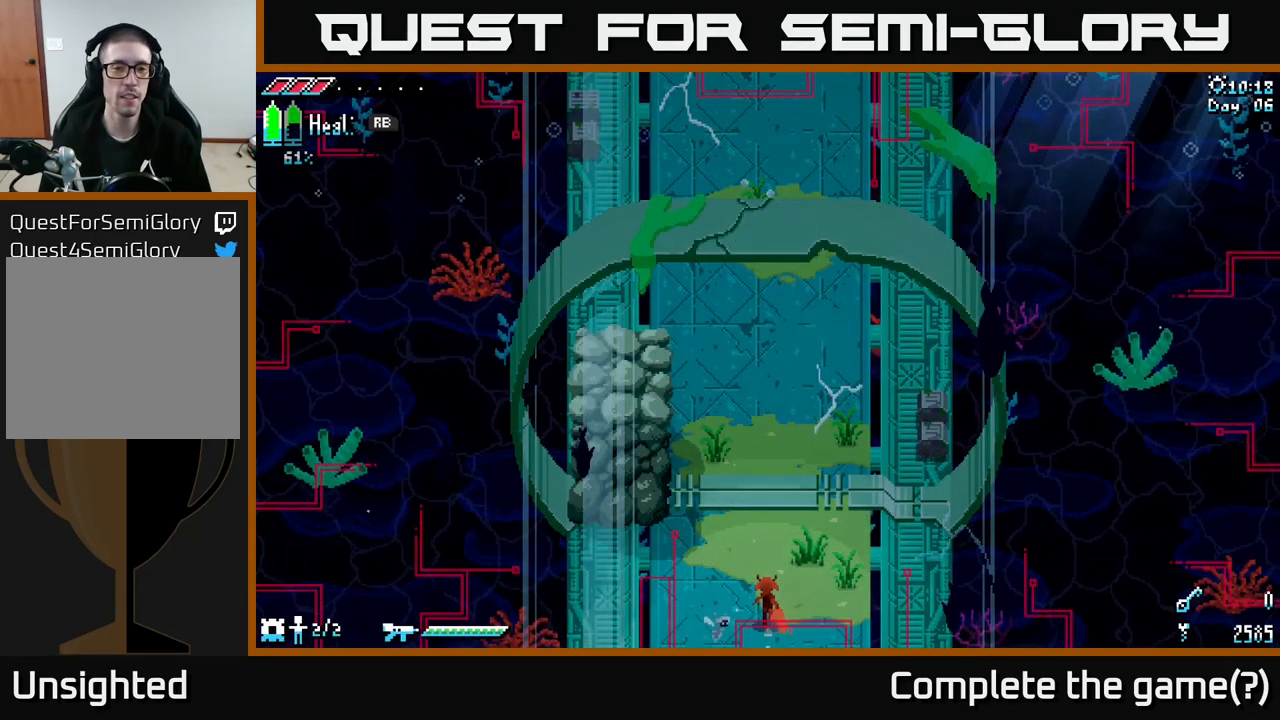
{"buttons": [], "left_stick": "up-left", "right_stick": "center", "events": [[450, "left_stick", "up-left"], [467, "X", "up"]]}
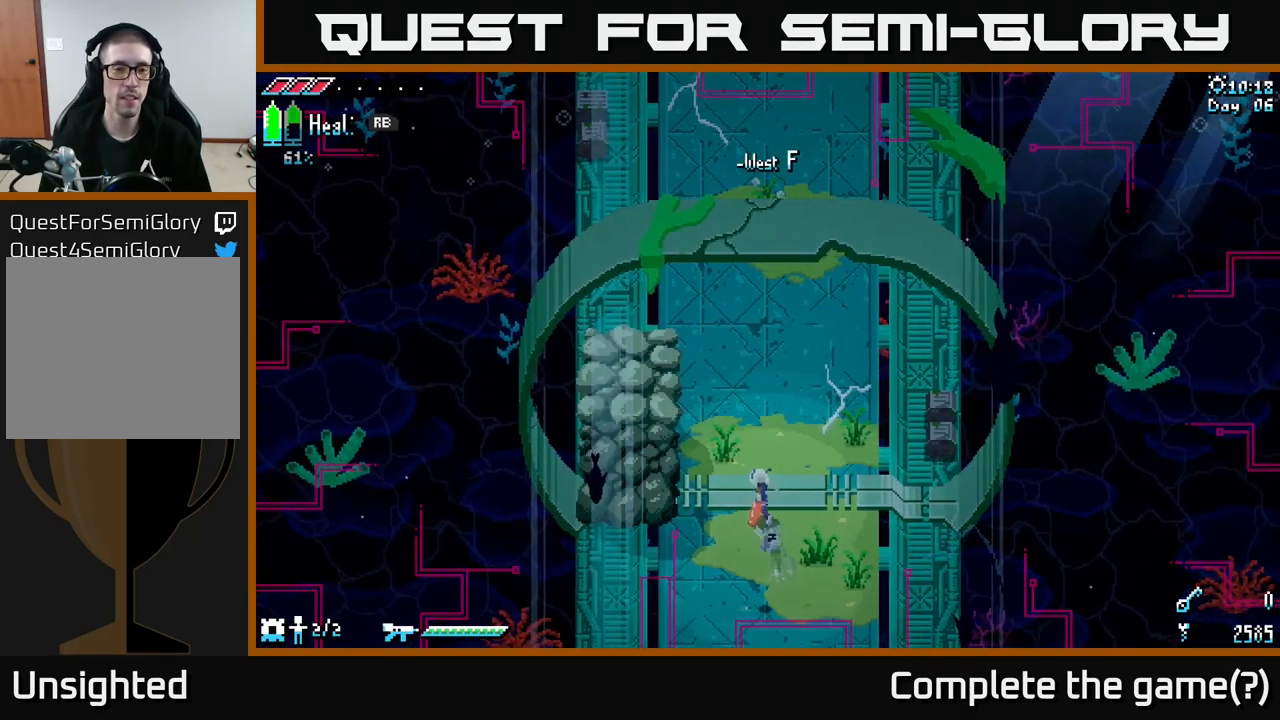
{"buttons": [], "left_stick": "center", "right_stick": "center", "events": [[100, "right_stick", "up-left"], [150, "left_stick", "center"], [200, "right_stick", "center"], [284, "A", "down"], [434, "A", "up"]]}
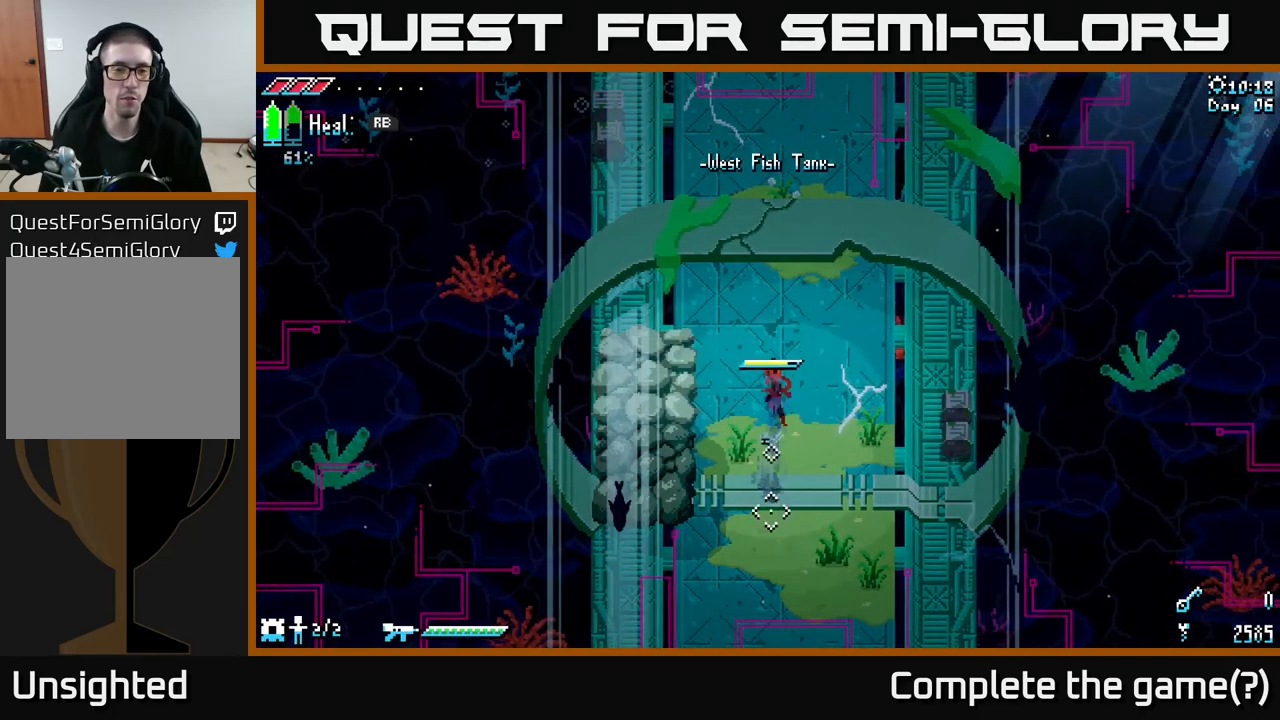
{"buttons": [], "left_stick": "left", "right_stick": "center", "events": [[50, "A", "down"], [117, "left_stick", "left"], [150, "A", "up"]]}
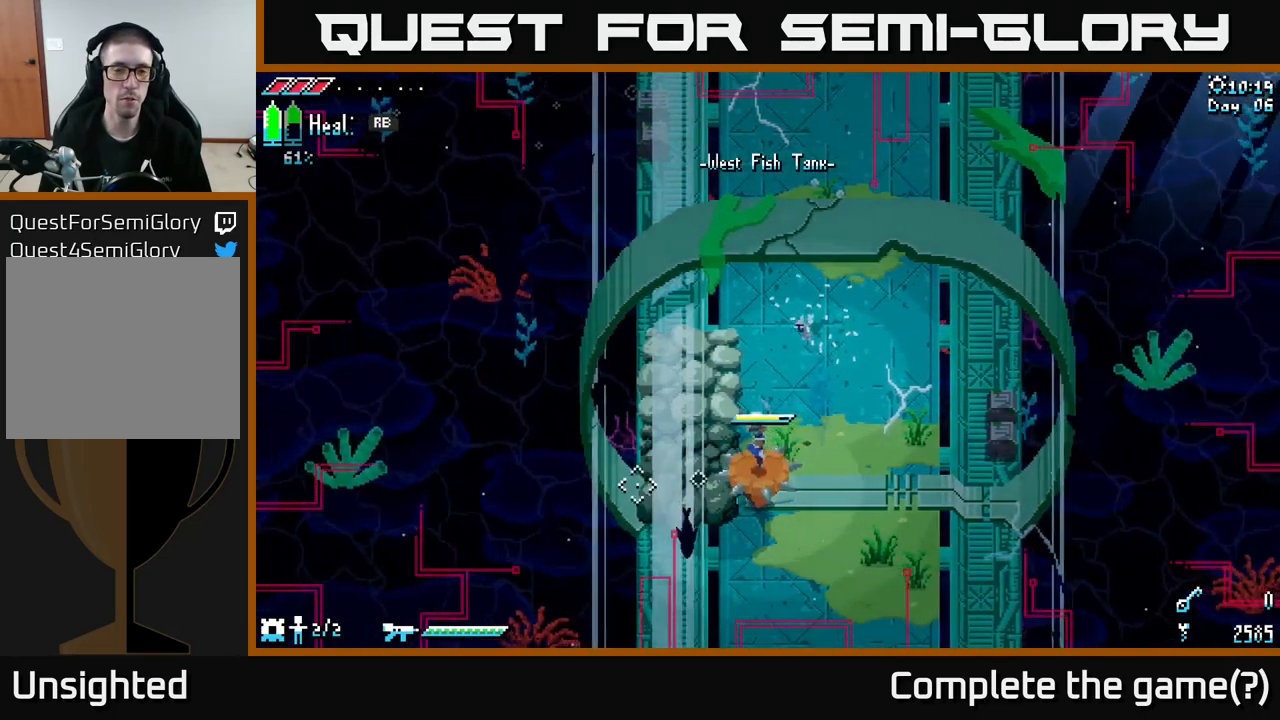
{"buttons": [], "left_stick": "left", "right_stick": "center", "events": [[167, "left_stick", "center"], [234, "left_stick", "up-right"], [300, "A", "down"], [367, "left_stick", "up-left"], [434, "A", "up"], [450, "left_stick", "left"]]}
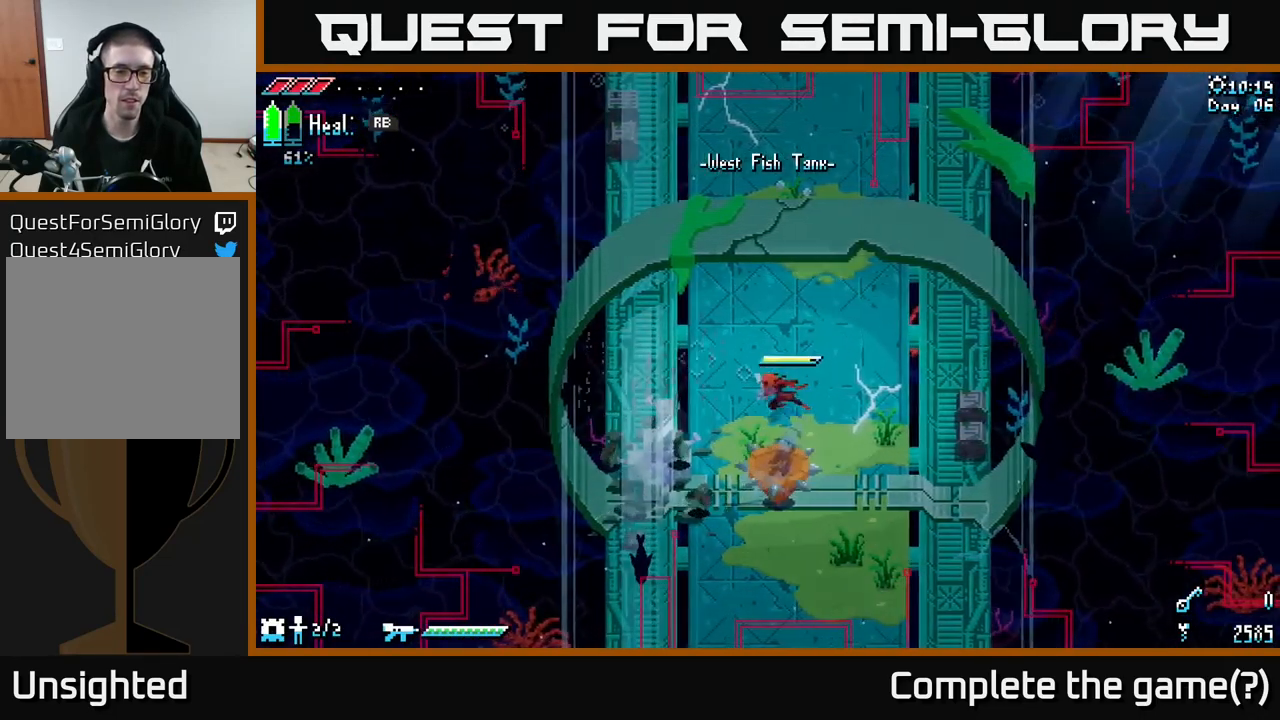
{"buttons": ["R2"], "left_stick": "left", "right_stick": "center", "events": [[117, "left_stick", "center"], [200, "left_stick", "left"], [334, "X", "down"], [417, "X", "up"], [484, "R2", "down"]]}
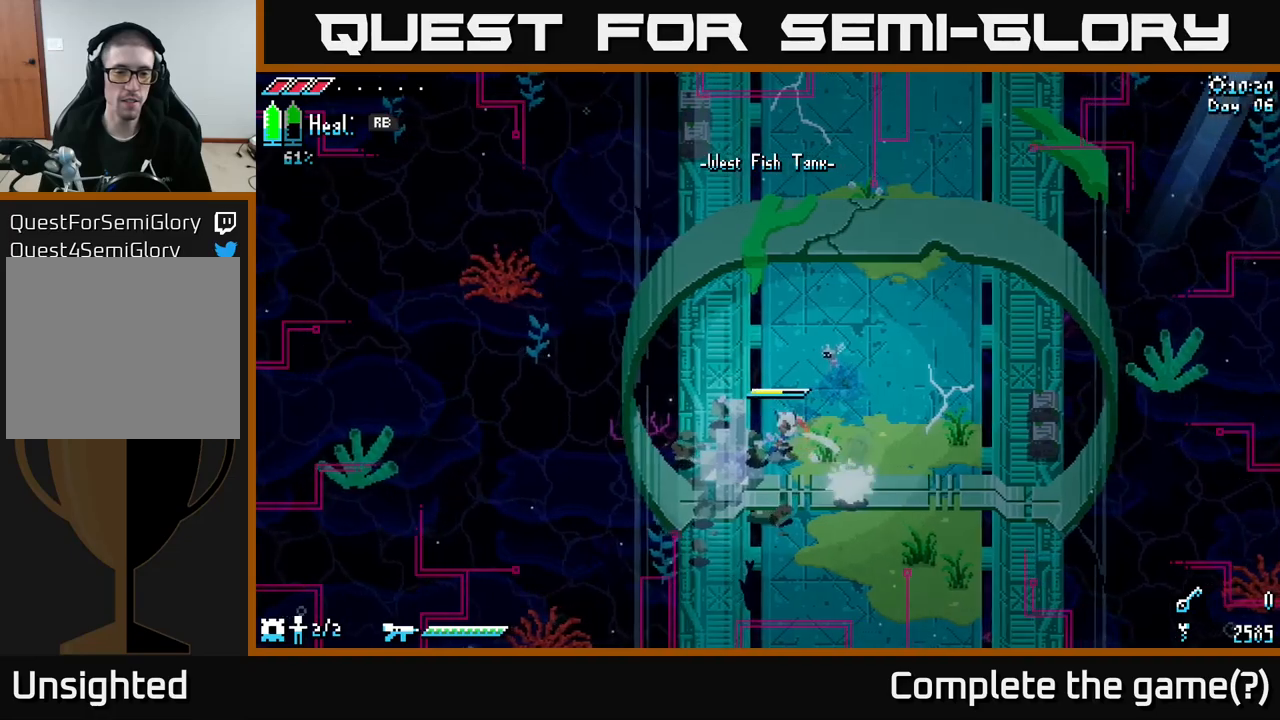
{"buttons": ["R2"], "left_stick": "down-left", "right_stick": "center", "events": [[33, "left_stick", "center"], [117, "R2", "up"], [250, "left_stick", "down-left"], [500, "R2", "down"]]}
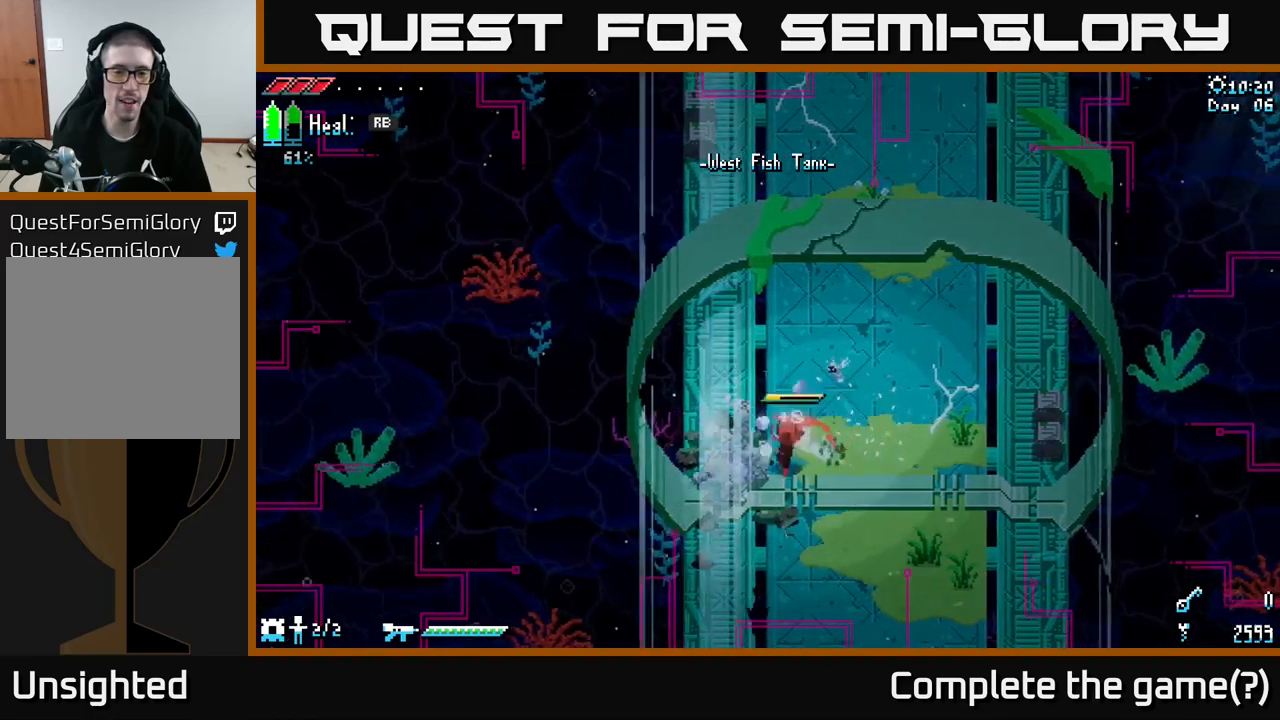
{"buttons": ["X"], "left_stick": "up-right", "right_stick": "center", "events": [[83, "R2", "up"], [383, "left_stick", "up-right"], [417, "X", "down"]]}
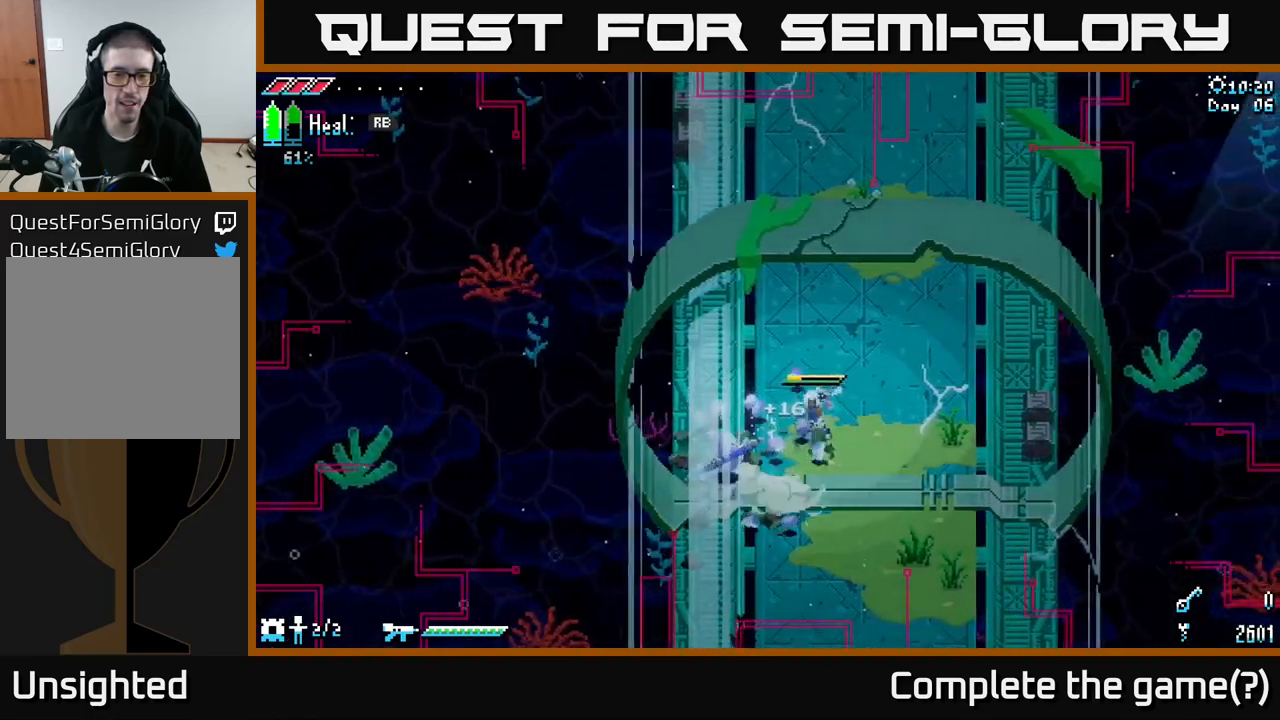
{"buttons": ["X"], "left_stick": "up", "right_stick": "center", "events": [[100, "left_stick", "up"]]}
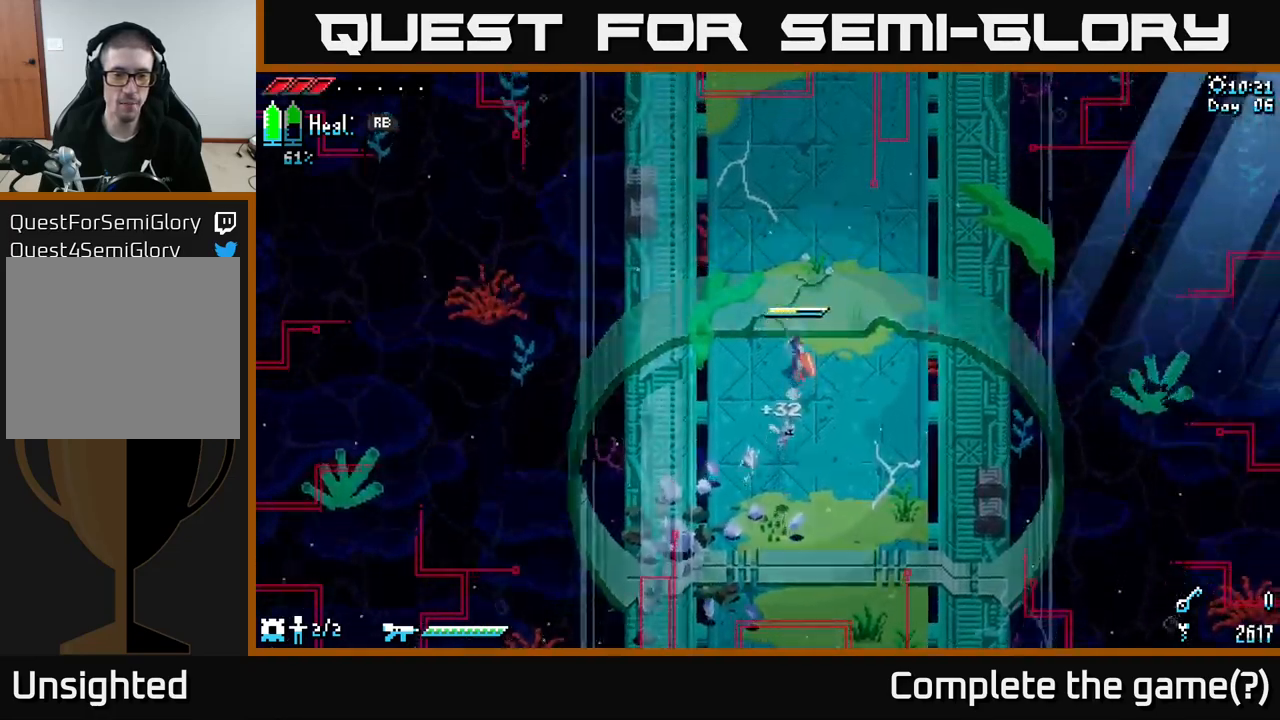
{"buttons": ["X"], "left_stick": "up", "right_stick": "center", "events": []}